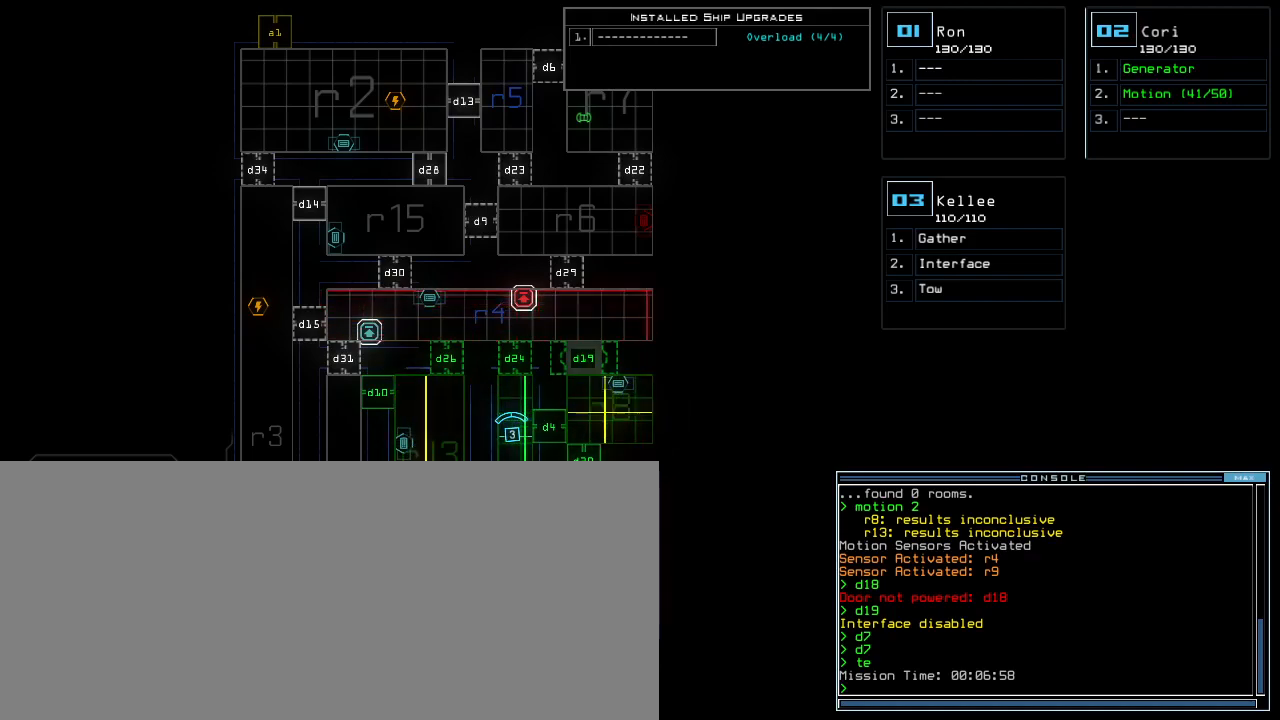
Gameplay with keyboard; each line is a JSON object with the keys held at the frame after it. "events" lists presses ("down") and releases ("up") of ".", "0", "1", "2", "3", "4", "5", "6", "7", "8", "9", "a", "b", "backspace", "c", "caps_lock", "comma", "ctrl_l", "ctrl_r", "d", "down", "e", "equals", "escape", "f", "f8", "g", "h", "i", "j", "k", "l", "left", "m", "minus", "n", "o", "p", "q", "quote", "r", "return", "right", "s", "semicolon", "shift_l", "shift_r", "space", "t", "tab", "tilde", "u", "up", "v", "w", "x", "y" and "z" between this image and that frame as [ms after this image, input, new state], when the widget could be followed in between. No other keys are recorded. Mouse input is not recorded. Not read: other_keys.
{"keys": ["e"], "events": [[420, "t", "down"], [480, "e", "down"], [500, "t", "up"]]}
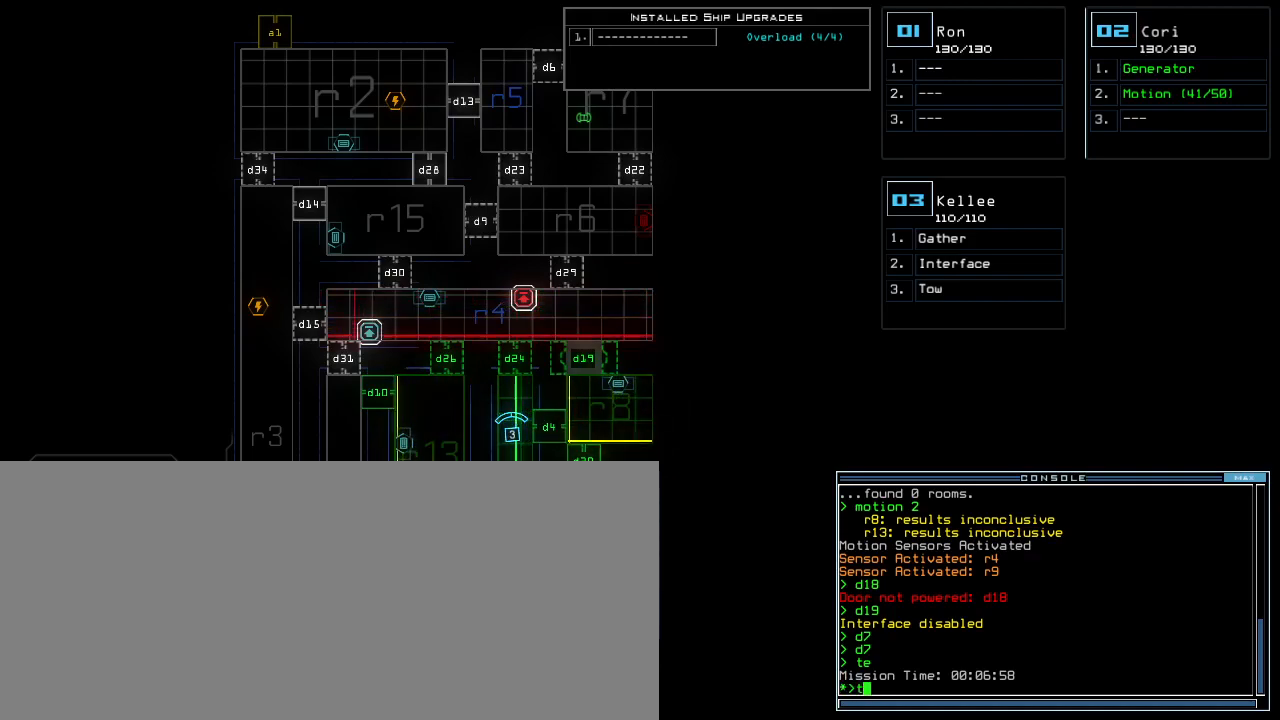
{"keys": [], "events": [[60, "e", "up"], [100, "return", "down"], [160, "return", "up"]]}
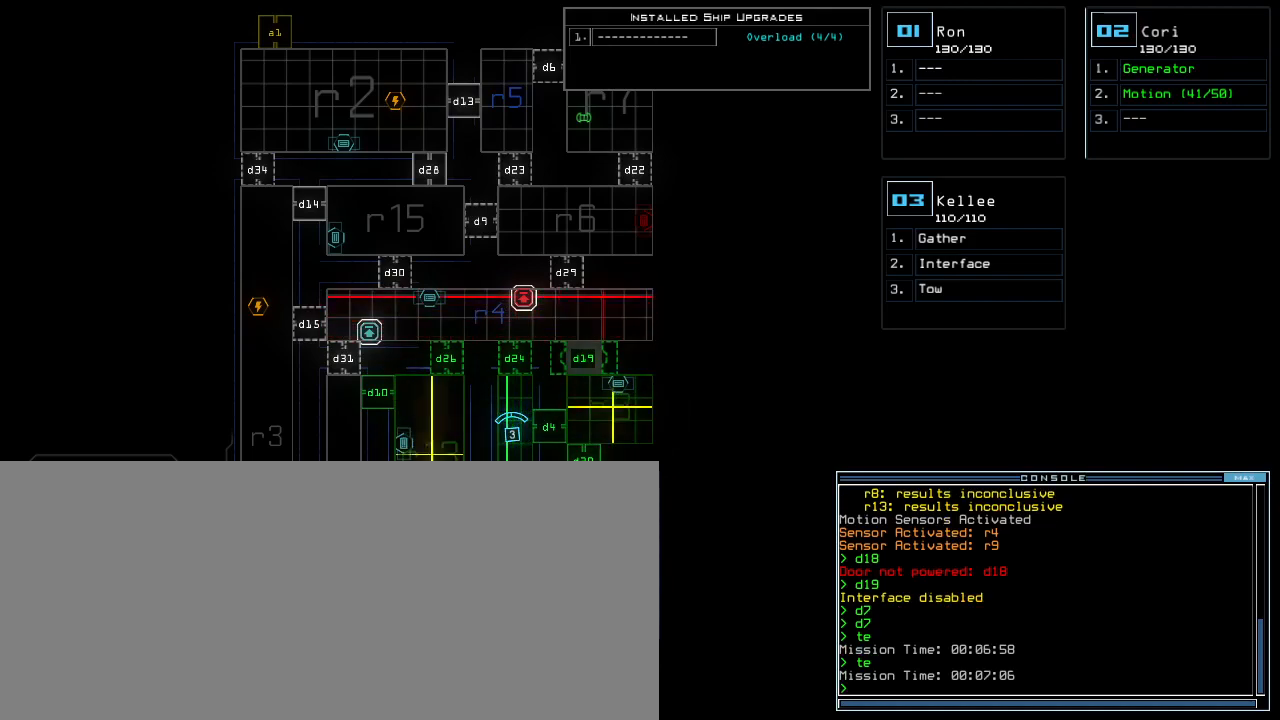
{"keys": []}
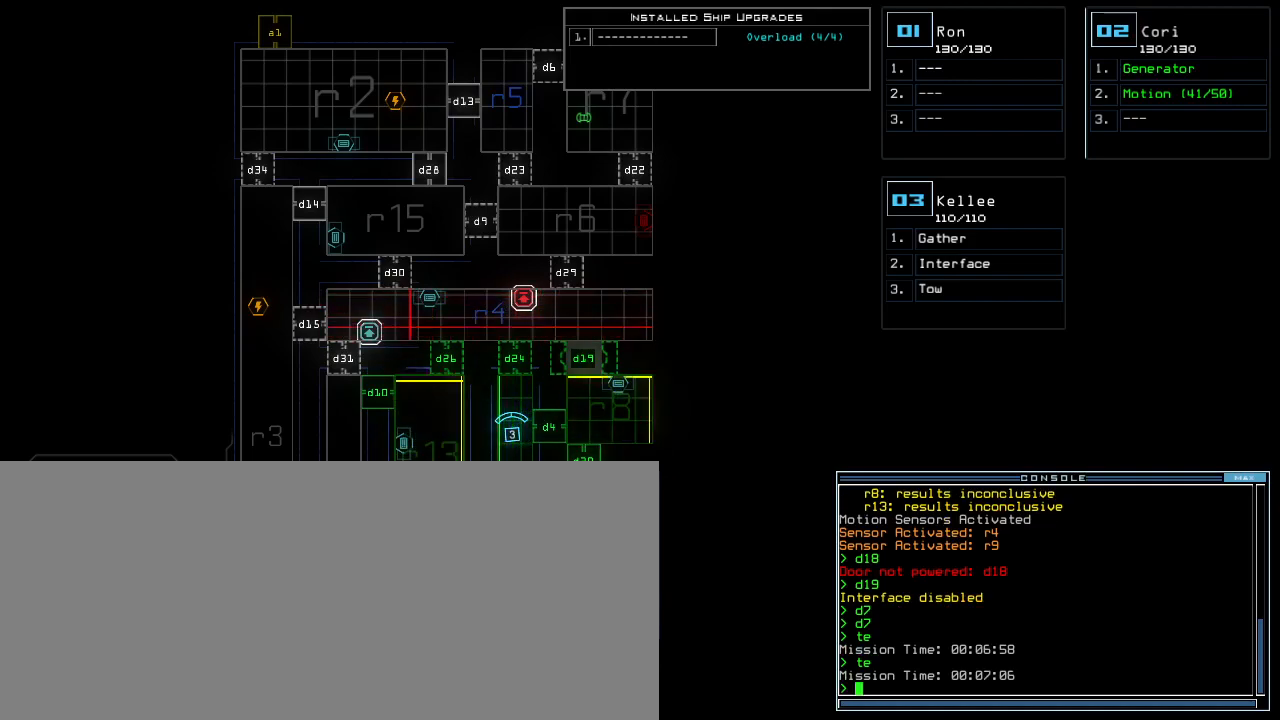
{"keys": [], "events": []}
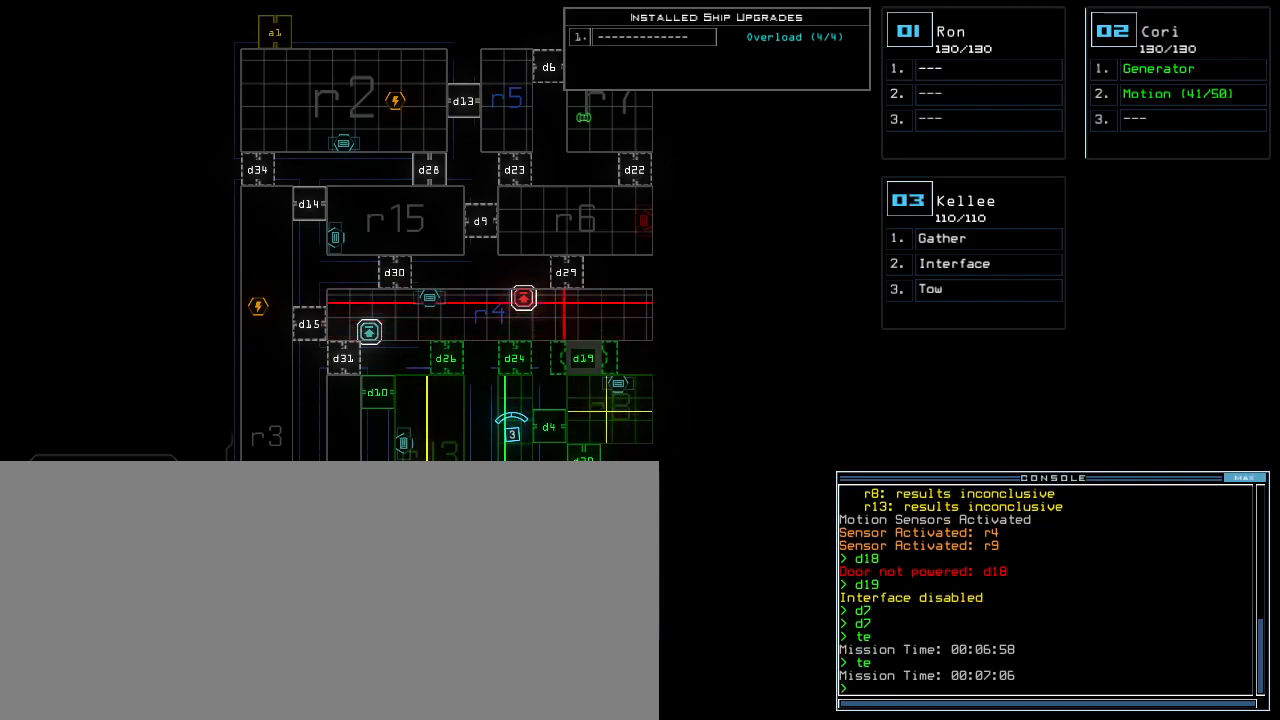
{"keys": [], "events": []}
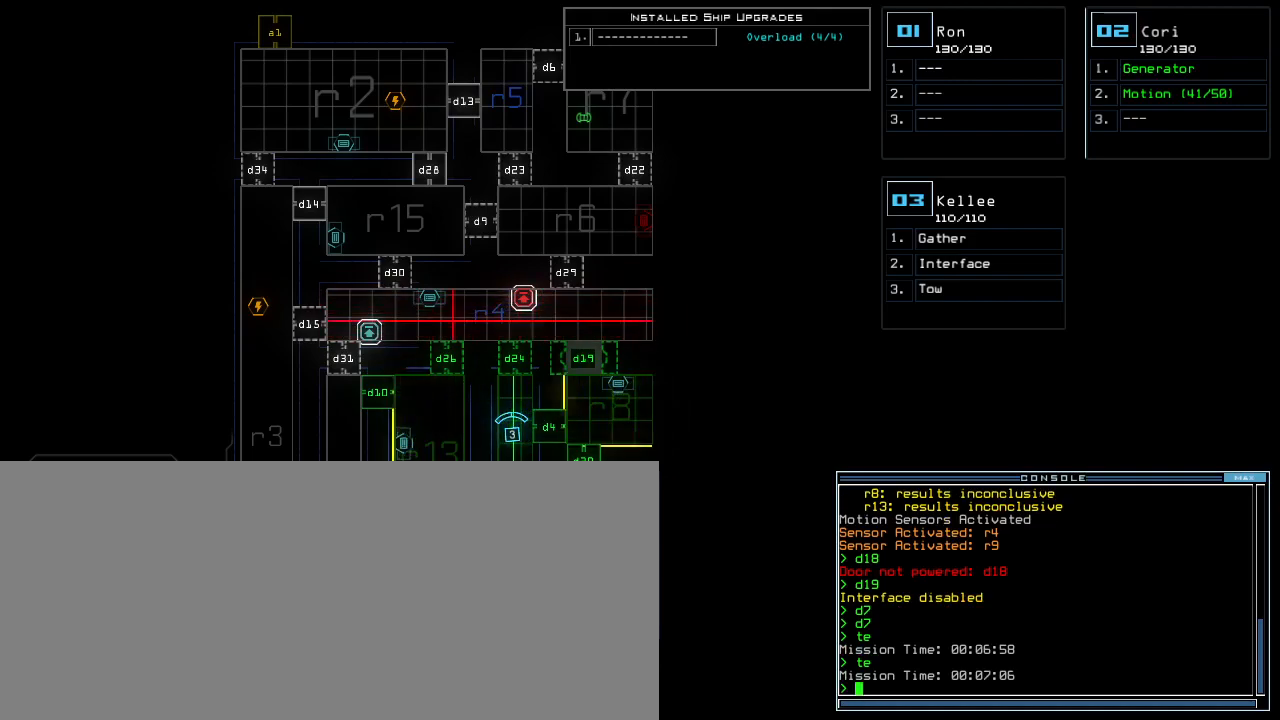
{"keys": [], "events": []}
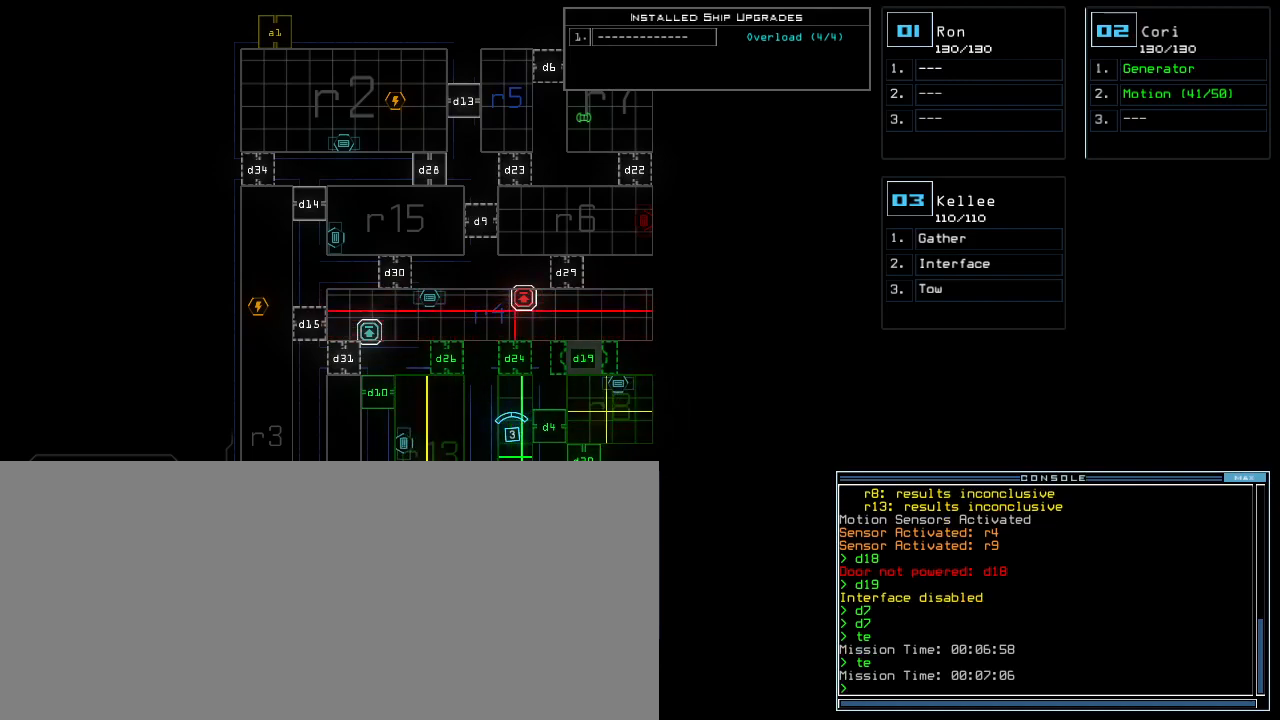
{"keys": [], "events": []}
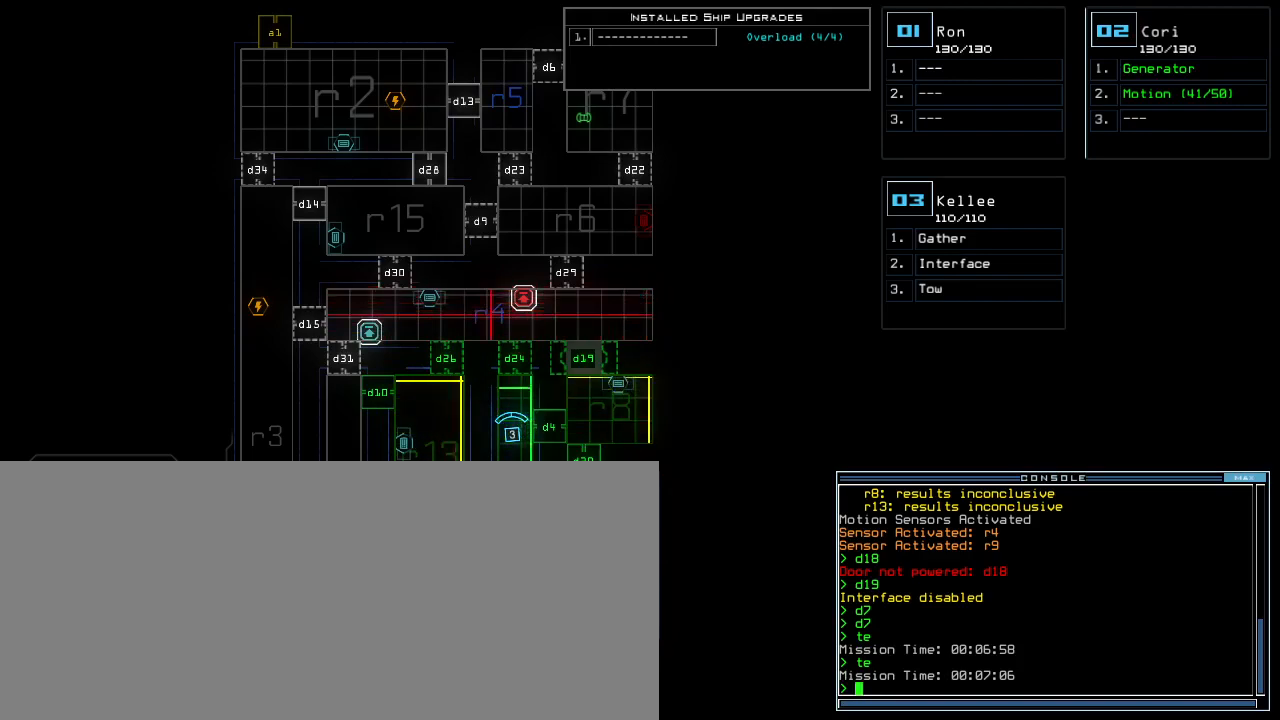
{"keys": [], "events": []}
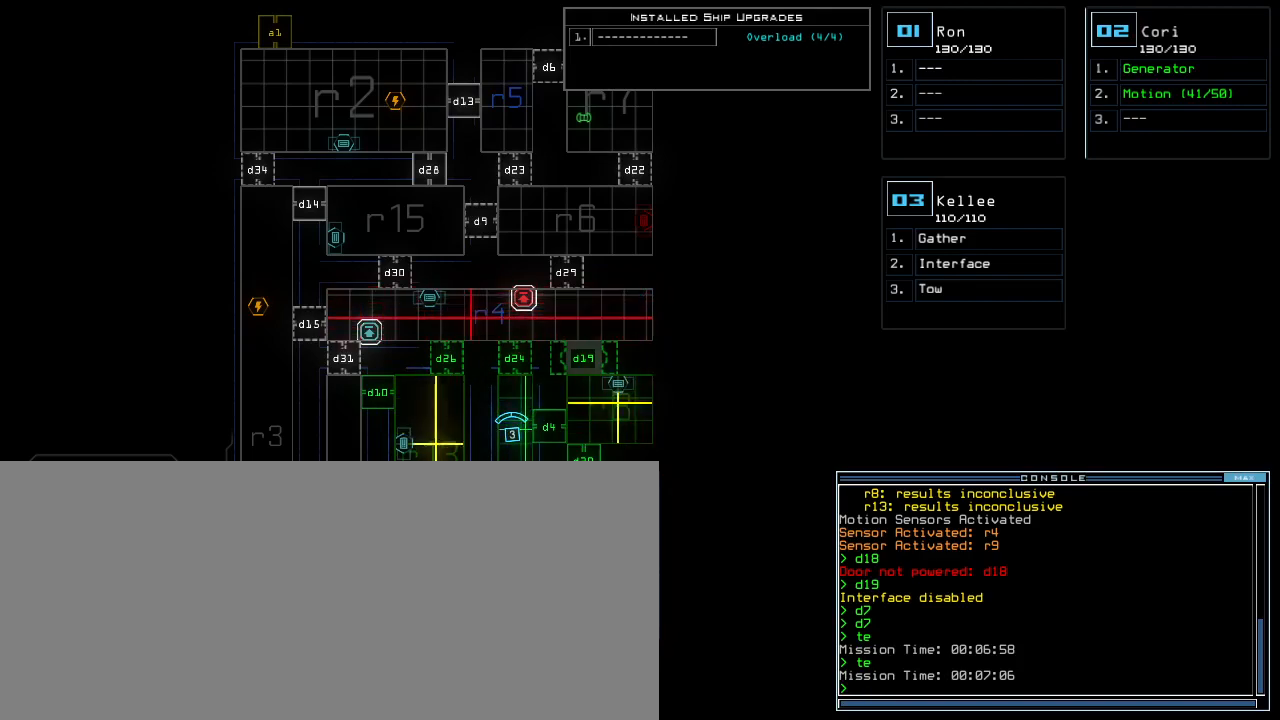
{"keys": [], "events": []}
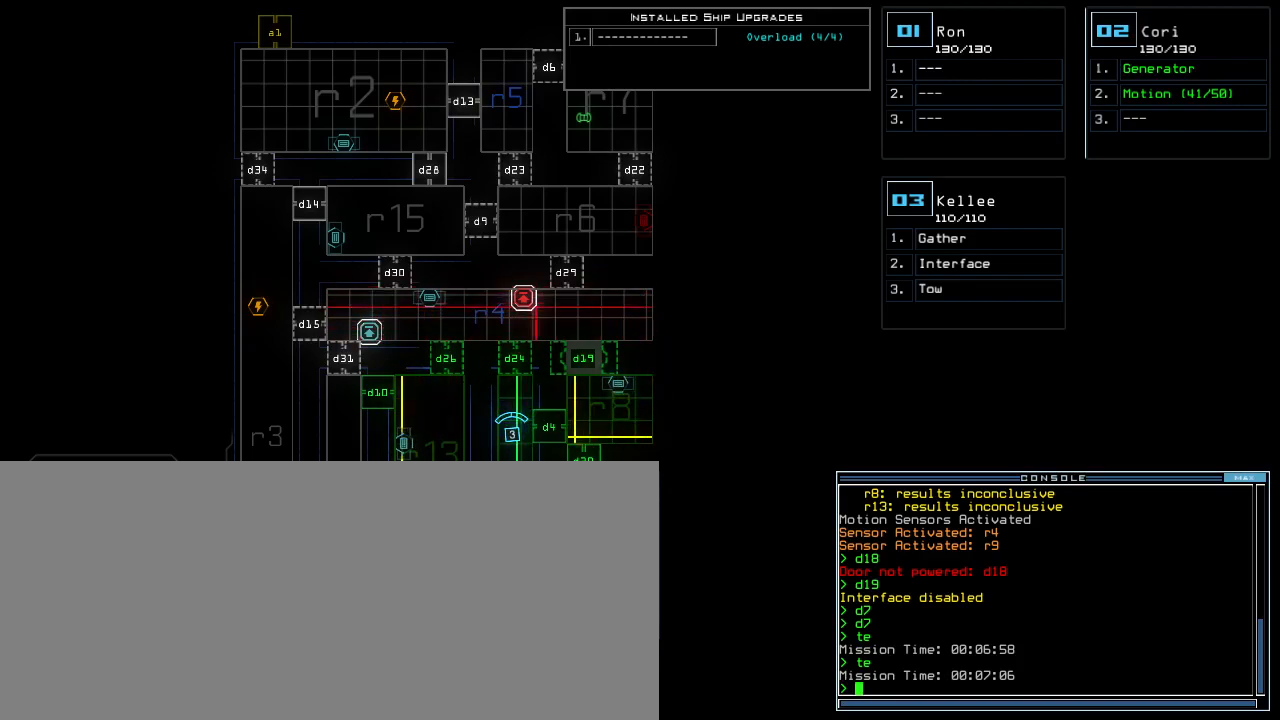
{"keys": [], "events": []}
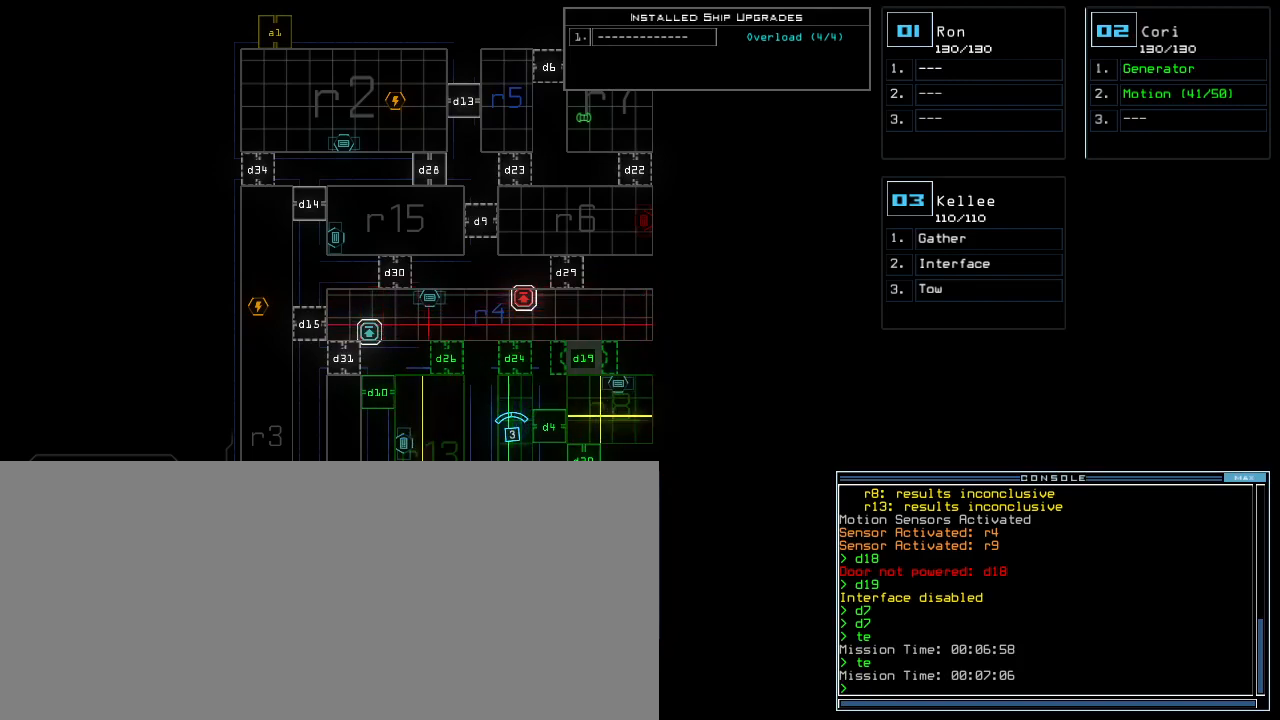
{"keys": [], "events": []}
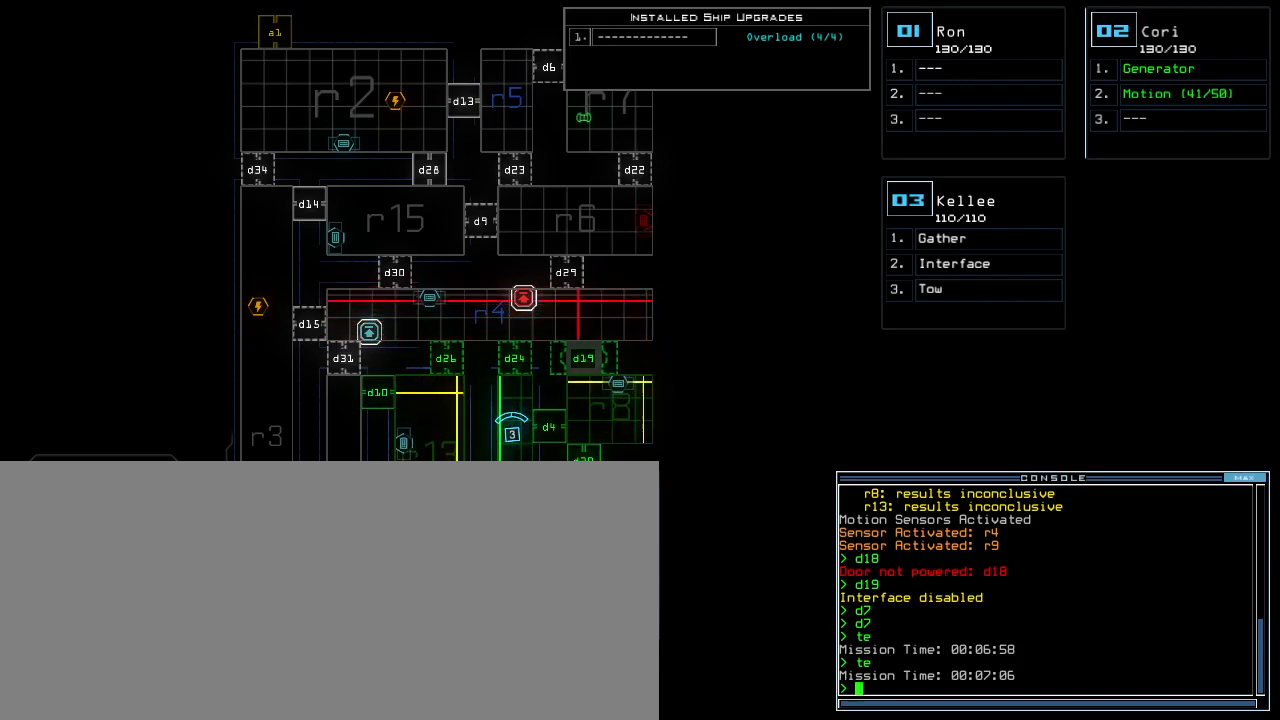
{"keys": ["up"], "events": [[500, "up", "down"]]}